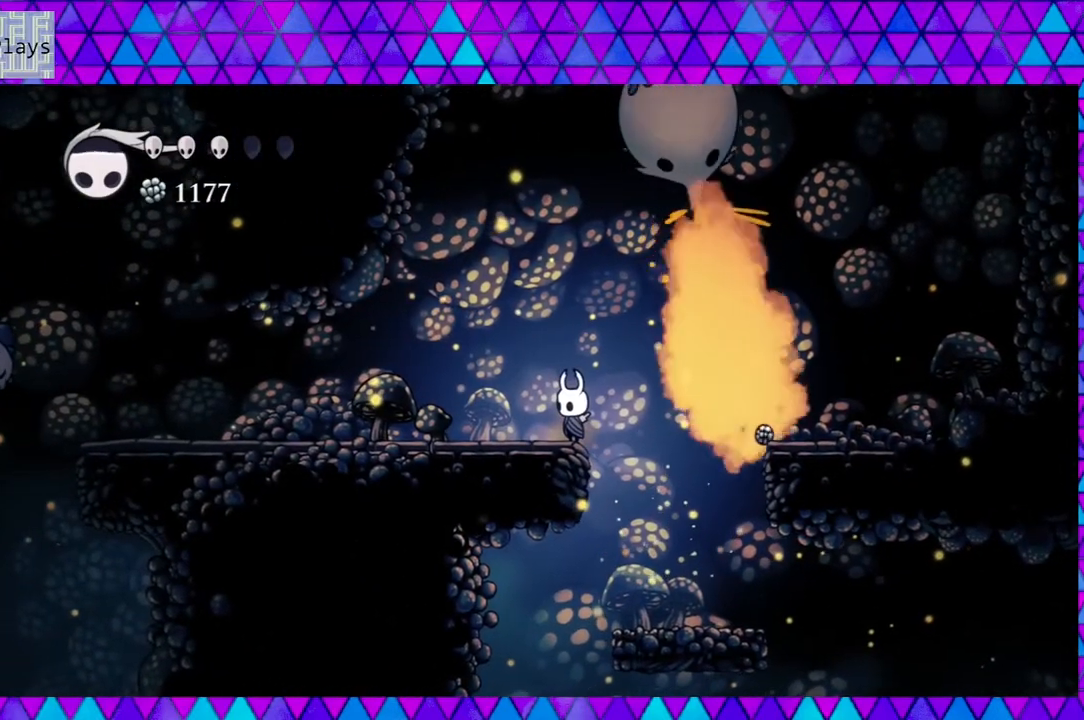
Gameplay with a controller (Nintendo layout); each line is a JSON object with the inputs held at the frame after it. "events" lists button and stick changes between this image and that frame as [ms after this image, input, new state], when the widget could be followed in between. Not read: L3 R3.
{"buttons": ["DPAD_LEFT"], "left_stick": "center", "right_stick": "center", "events": [[200, "DPAD_LEFT", "down"]]}
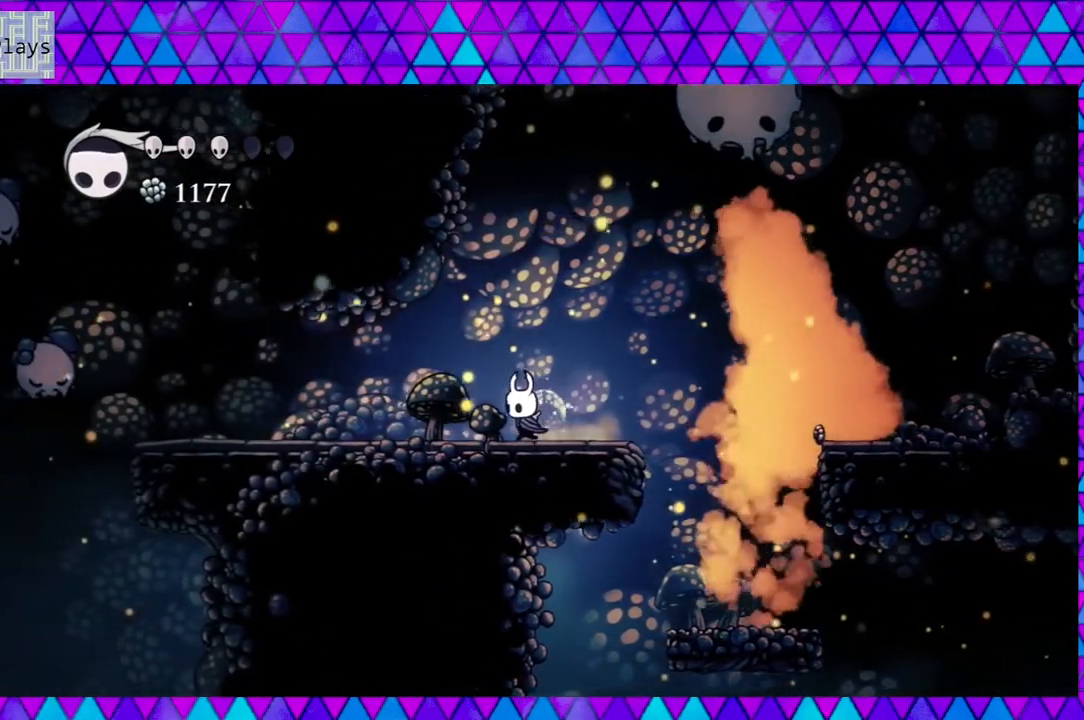
{"buttons": ["DPAD_LEFT"], "left_stick": "center", "right_stick": "center", "events": []}
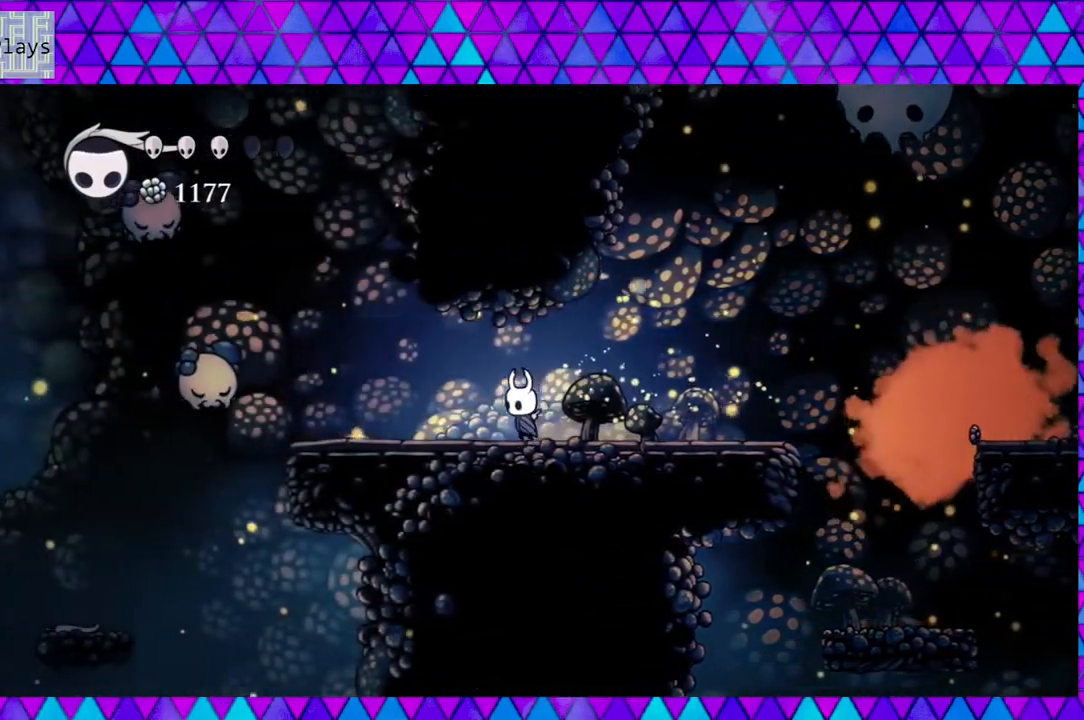
{"buttons": ["DPAD_LEFT"], "left_stick": "center", "right_stick": "center", "events": []}
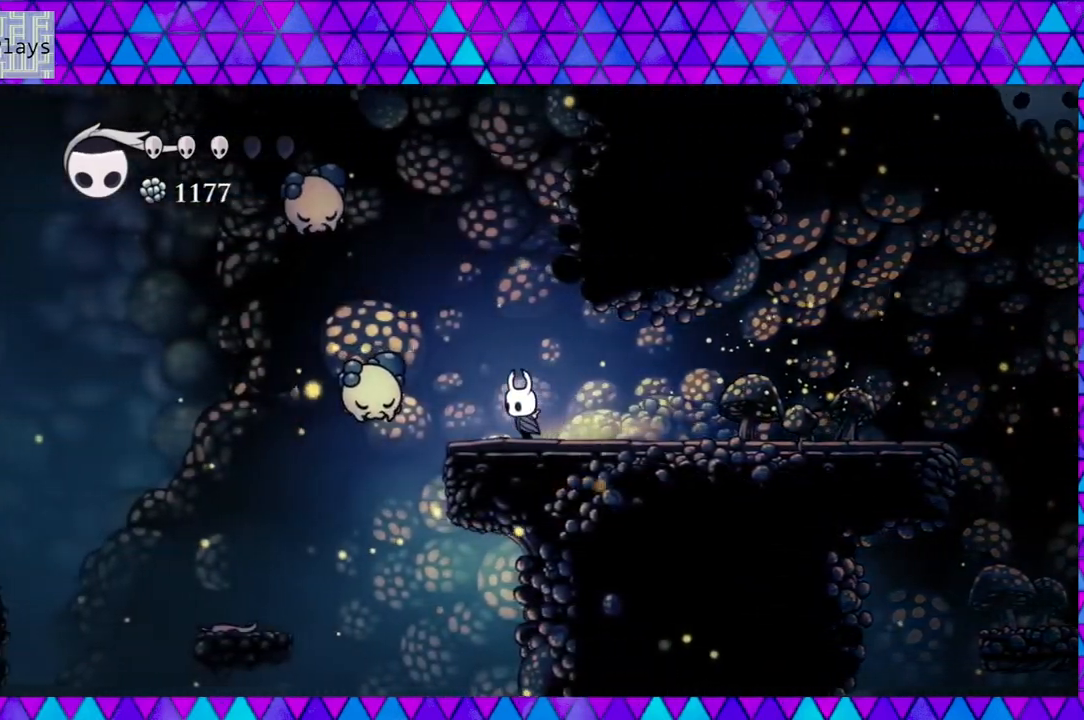
{"buttons": ["DPAD_LEFT"], "left_stick": "center", "right_stick": "center", "events": [[133, "Y", "down"], [283, "Y", "up"]]}
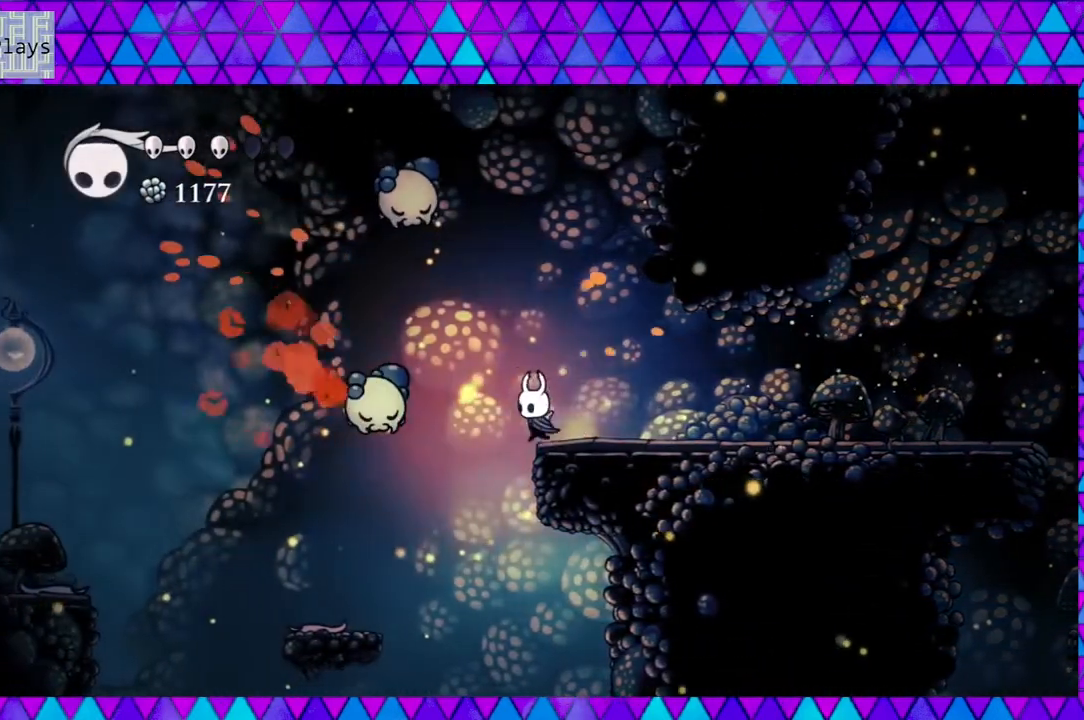
{"buttons": [], "left_stick": "center", "right_stick": "center", "events": [[233, "DPAD_LEFT", "up"]]}
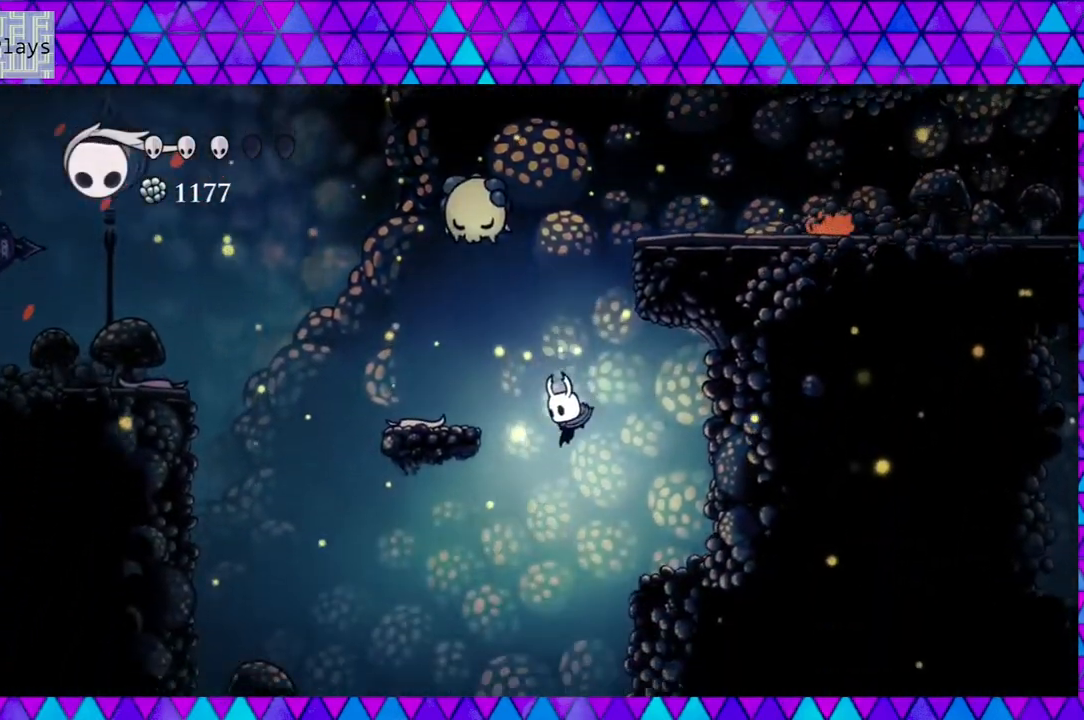
{"buttons": ["DPAD_LEFT"], "left_stick": "center", "right_stick": "center", "events": [[450, "DPAD_LEFT", "down"]]}
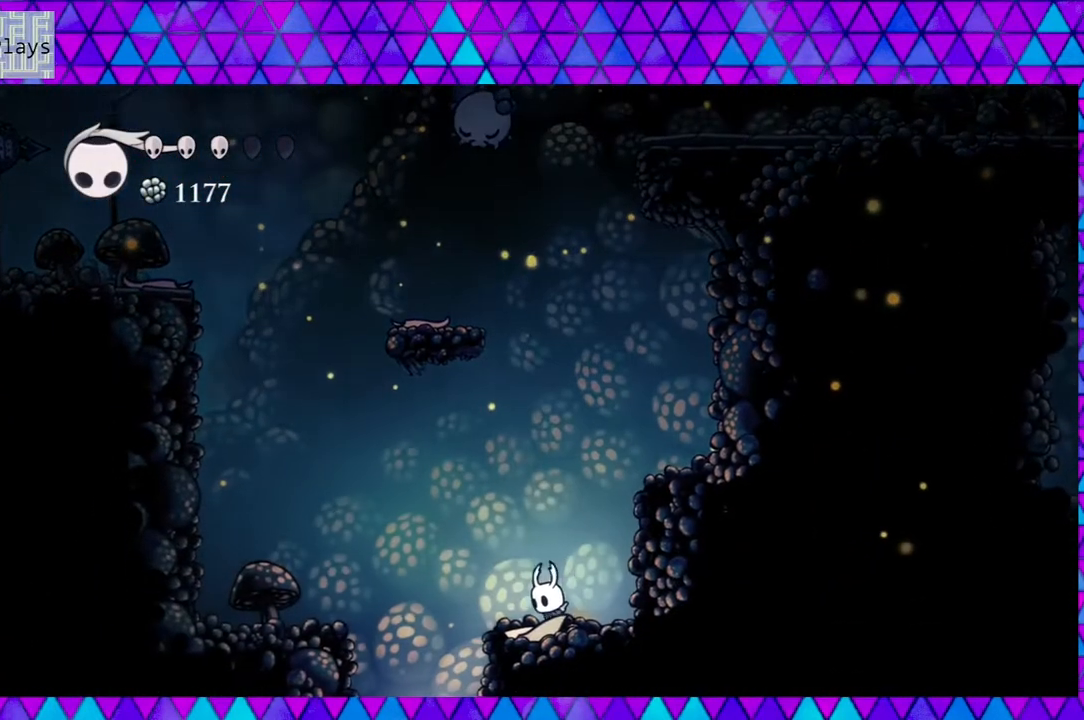
{"buttons": [], "left_stick": "center", "right_stick": "center", "events": [[467, "DPAD_LEFT", "up"]]}
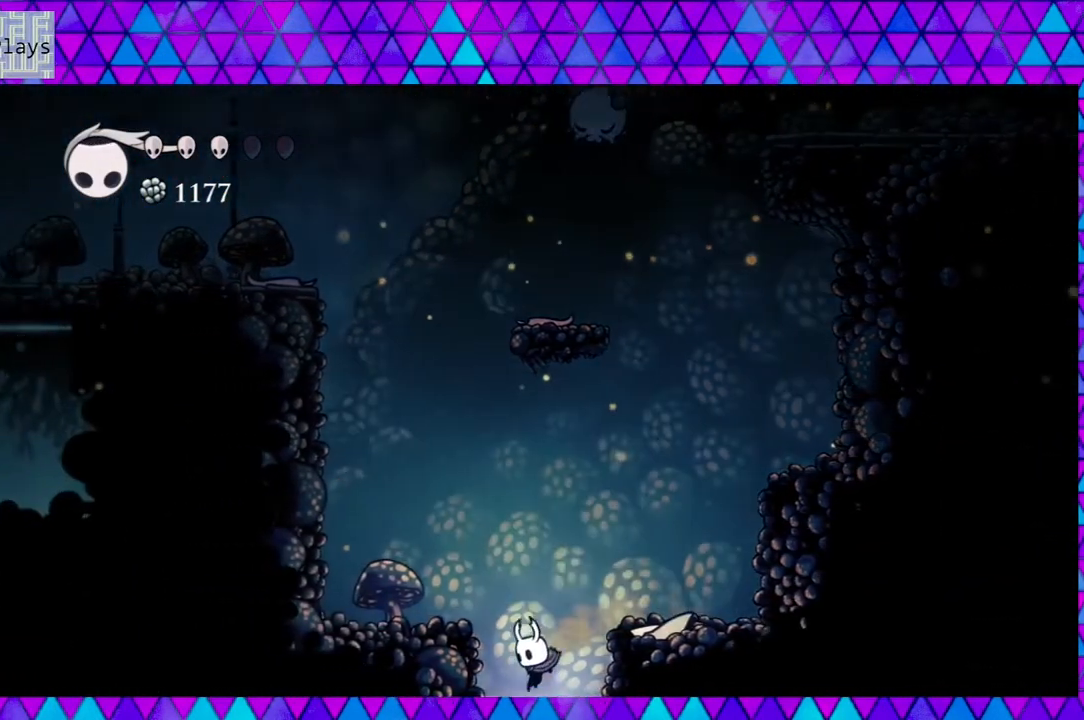
{"buttons": [], "left_stick": "center", "right_stick": "center", "events": []}
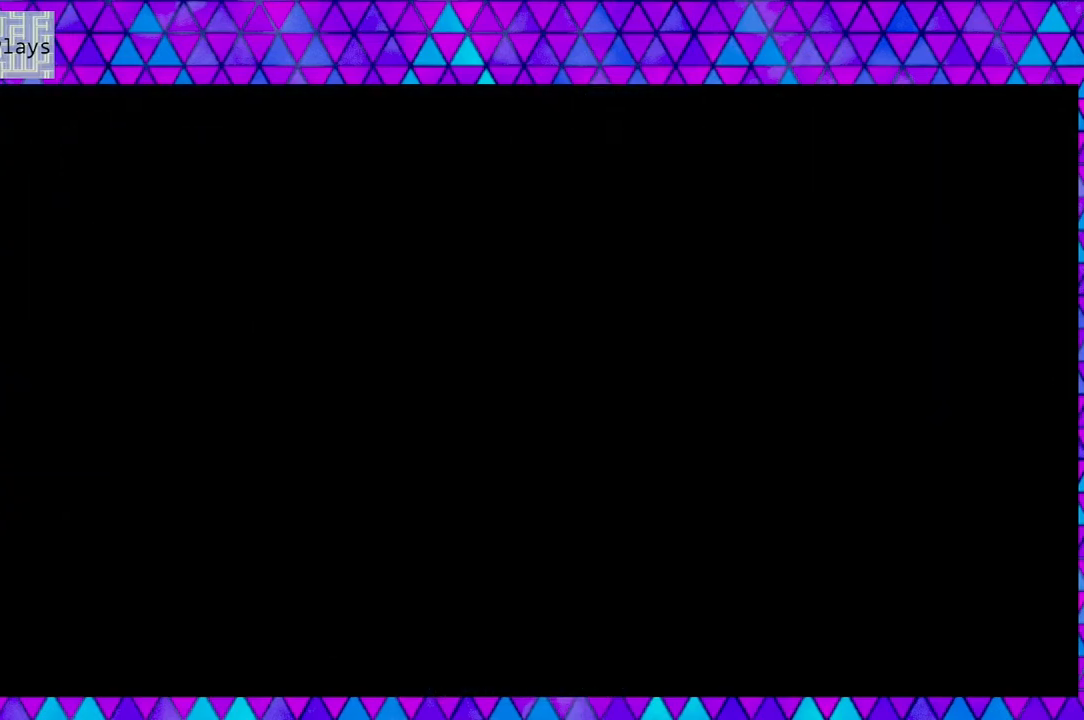
{"buttons": [], "left_stick": "center", "right_stick": "center", "events": []}
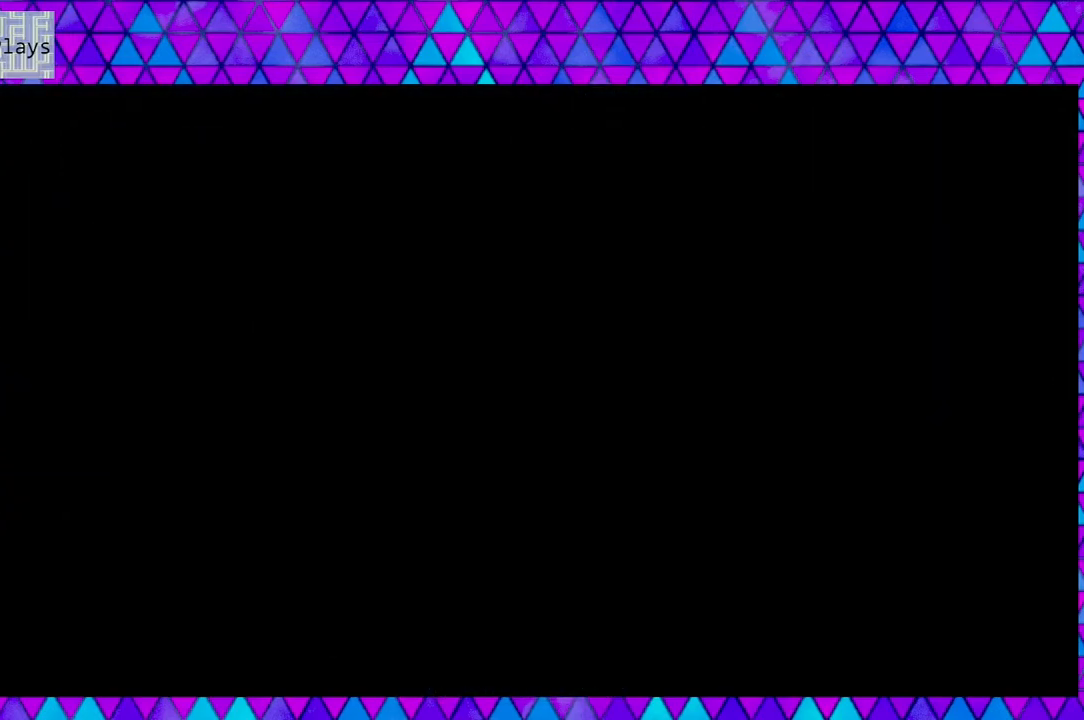
{"buttons": [], "left_stick": "center", "right_stick": "center", "events": []}
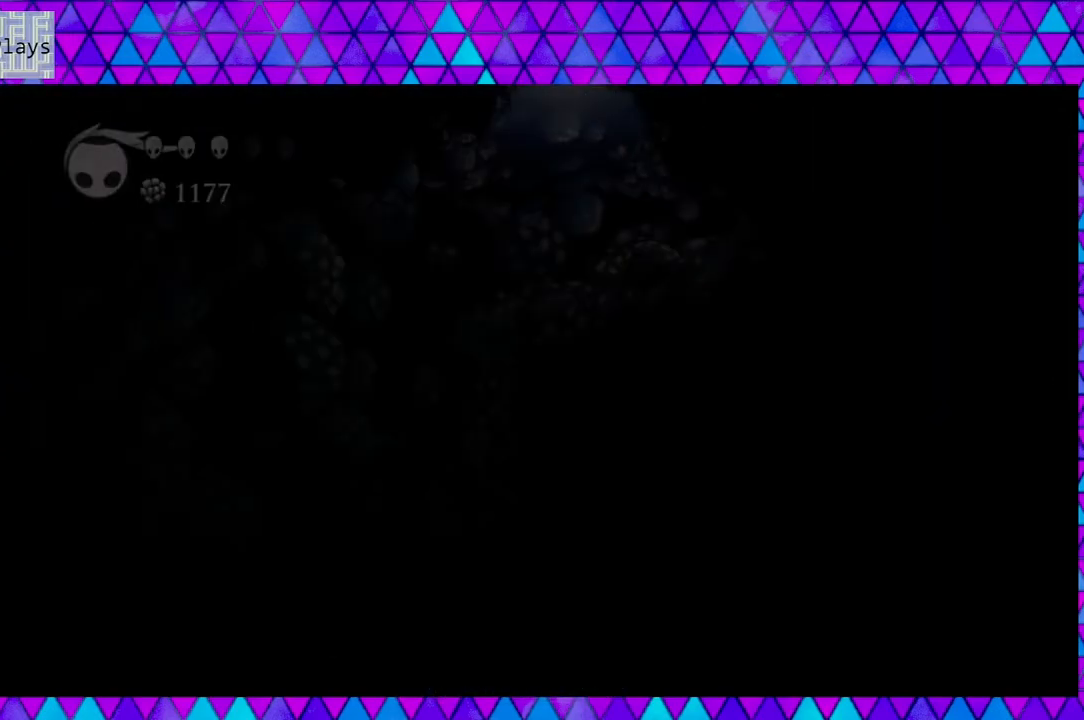
{"buttons": [], "left_stick": "center", "right_stick": "center", "events": []}
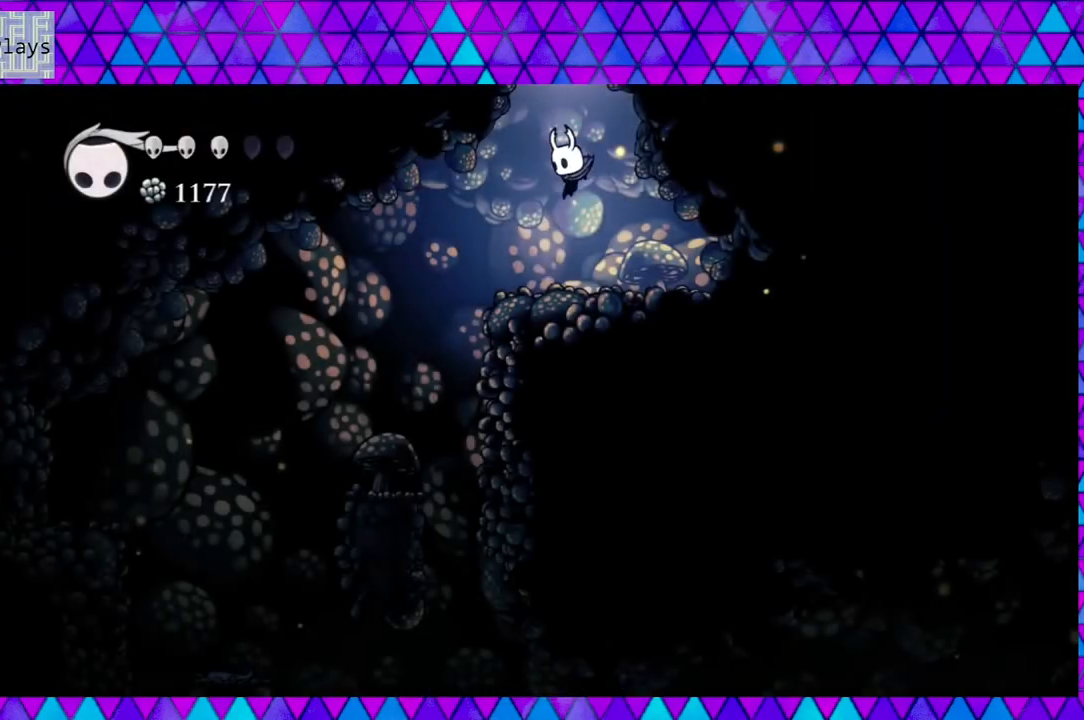
{"buttons": ["DPAD_LEFT"], "left_stick": "center", "right_stick": "center", "events": [[467, "DPAD_LEFT", "down"]]}
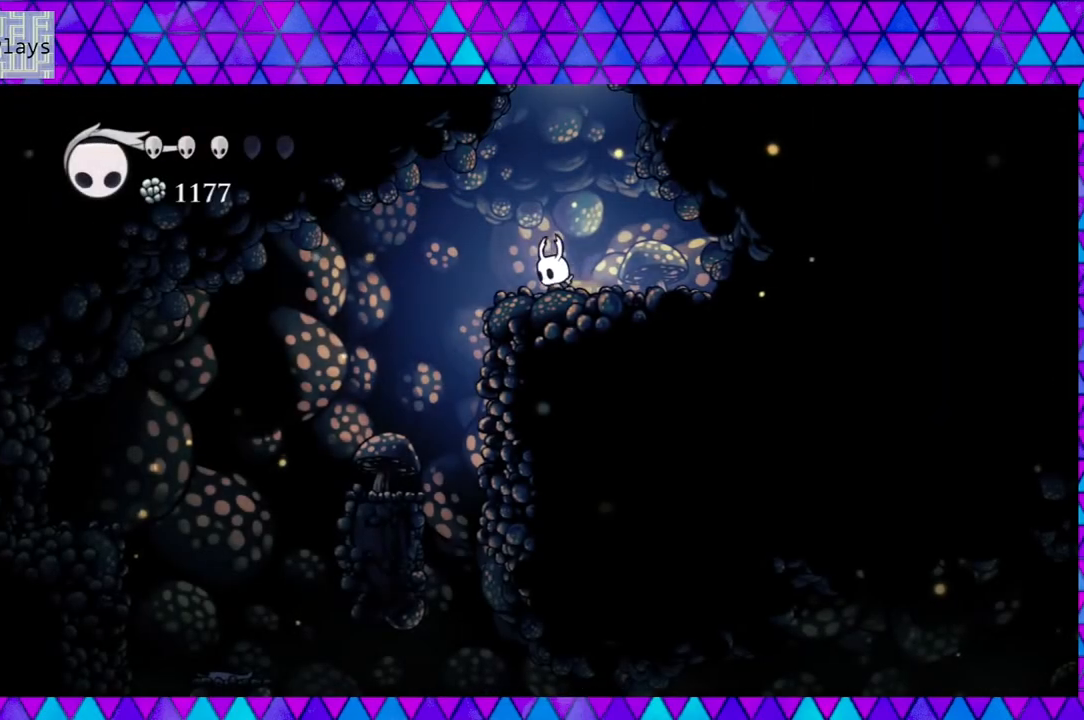
{"buttons": [], "left_stick": "center", "right_stick": "center", "events": [[433, "DPAD_LEFT", "up"]]}
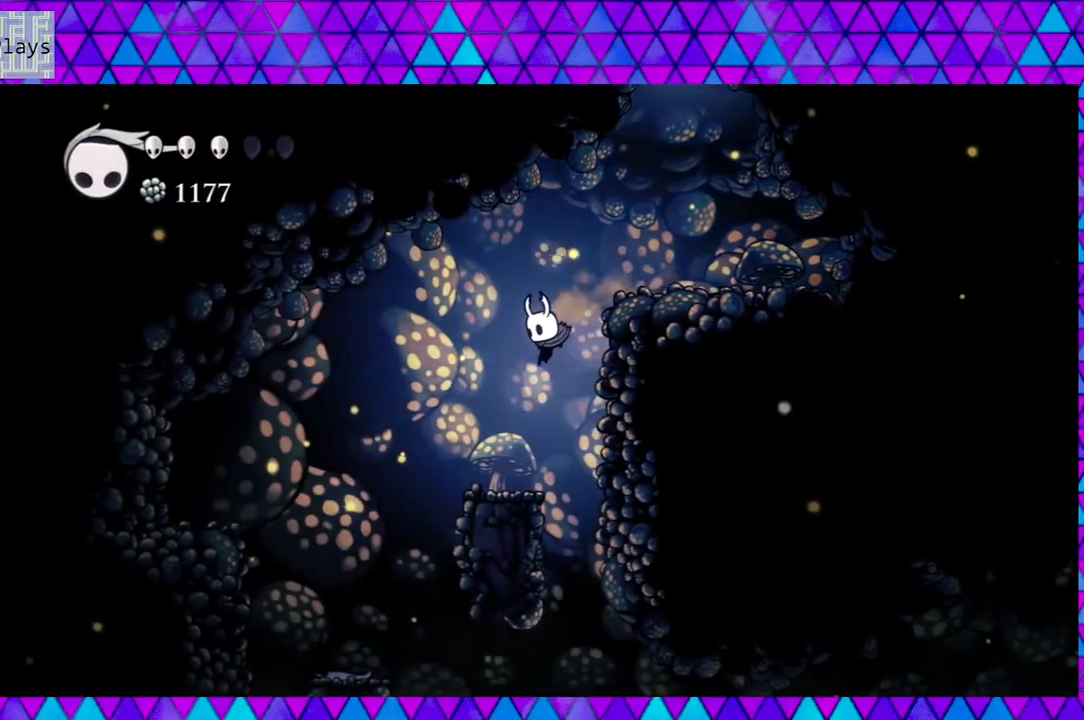
{"buttons": ["DPAD_RIGHT"], "left_stick": "center", "right_stick": "center", "events": [[367, "DPAD_RIGHT", "down"]]}
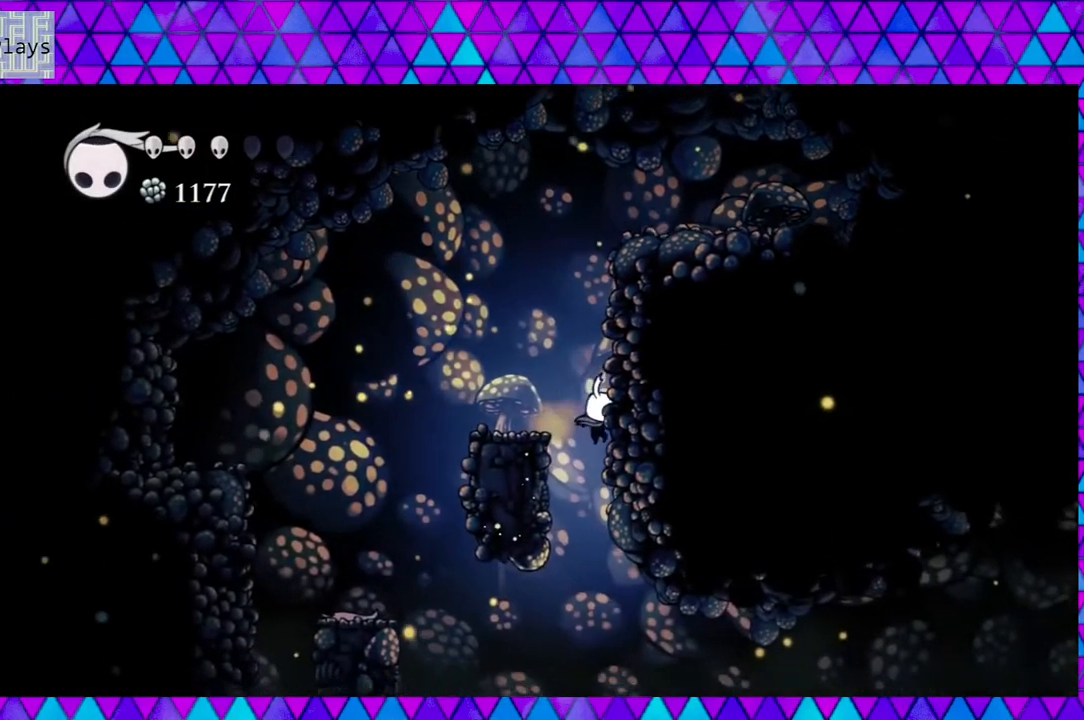
{"buttons": [], "left_stick": "center", "right_stick": "center", "events": [[33, "DPAD_RIGHT", "up"]]}
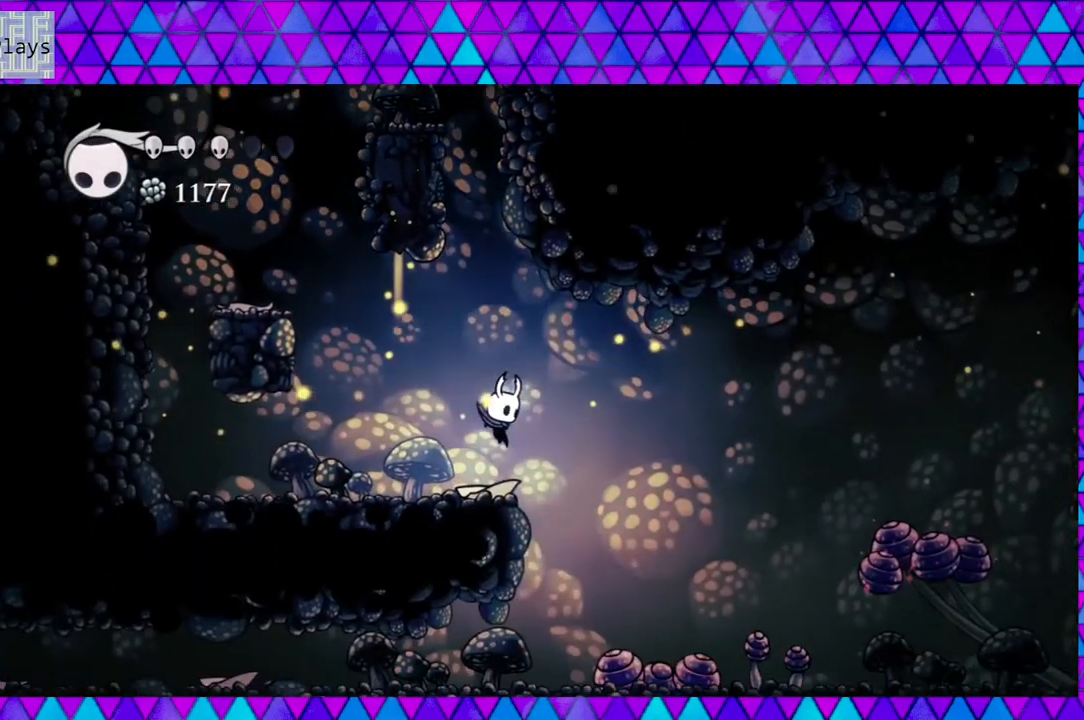
{"buttons": ["DPAD_RIGHT"], "left_stick": "center", "right_stick": "center", "events": [[167, "DPAD_RIGHT", "down"]]}
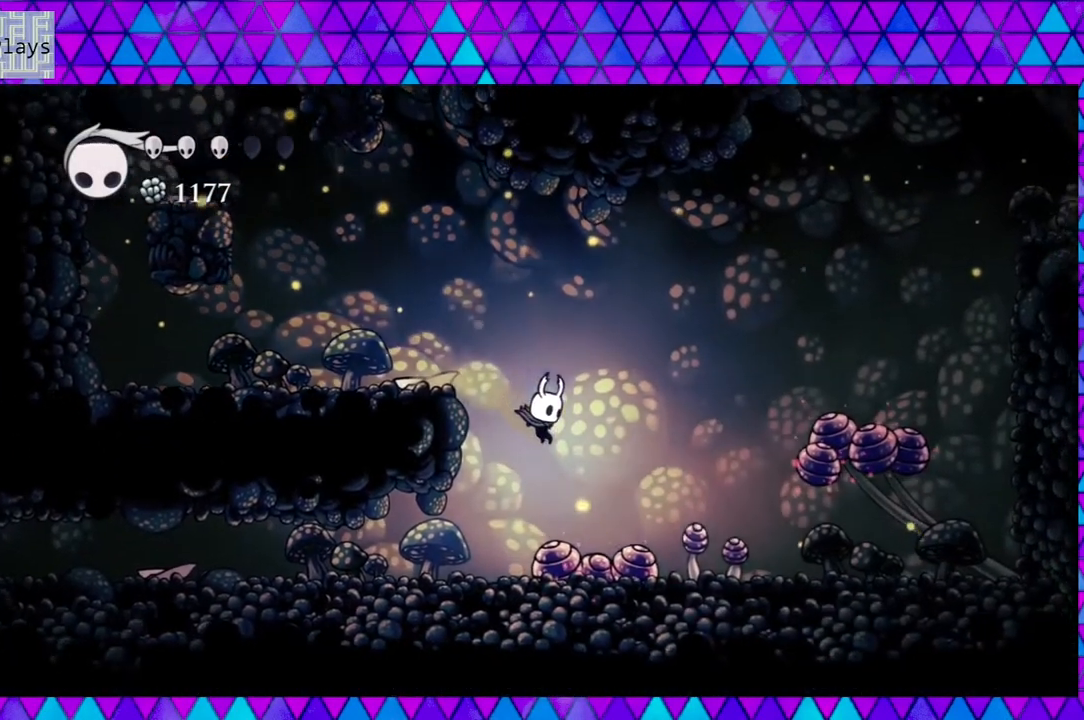
{"buttons": [], "left_stick": "center", "right_stick": "center", "events": [[17, "DPAD_RIGHT", "up"], [167, "DPAD_LEFT", "down"], [383, "DPAD_LEFT", "up"]]}
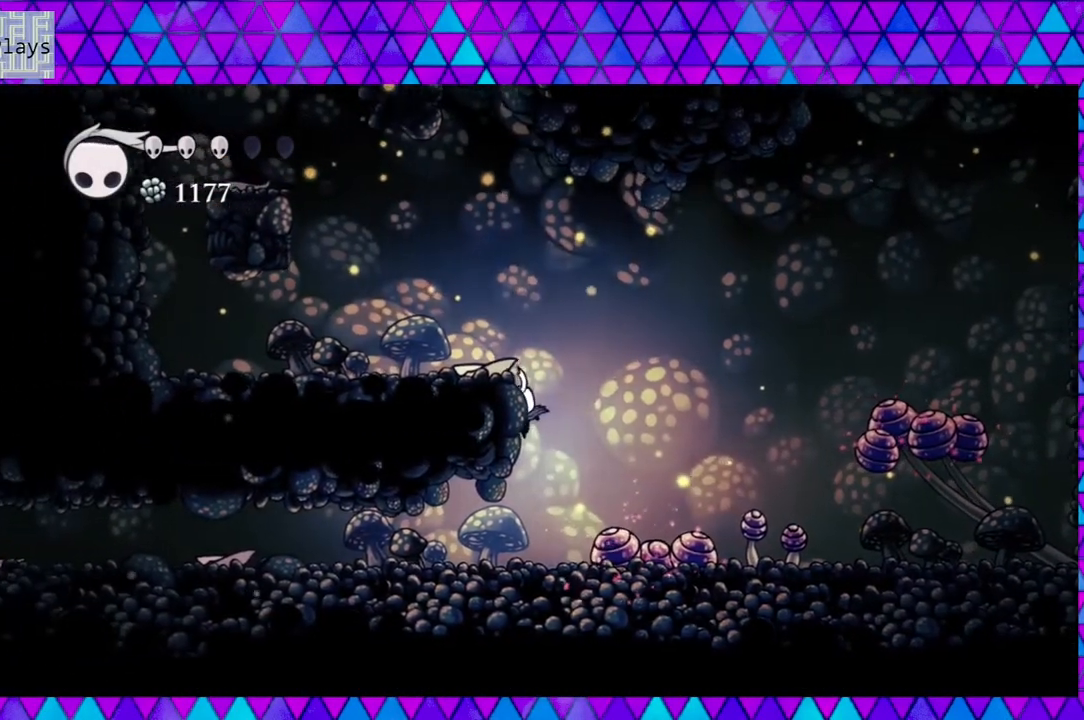
{"buttons": ["DPAD_LEFT"], "left_stick": "center", "right_stick": "center", "events": [[450, "DPAD_LEFT", "down"]]}
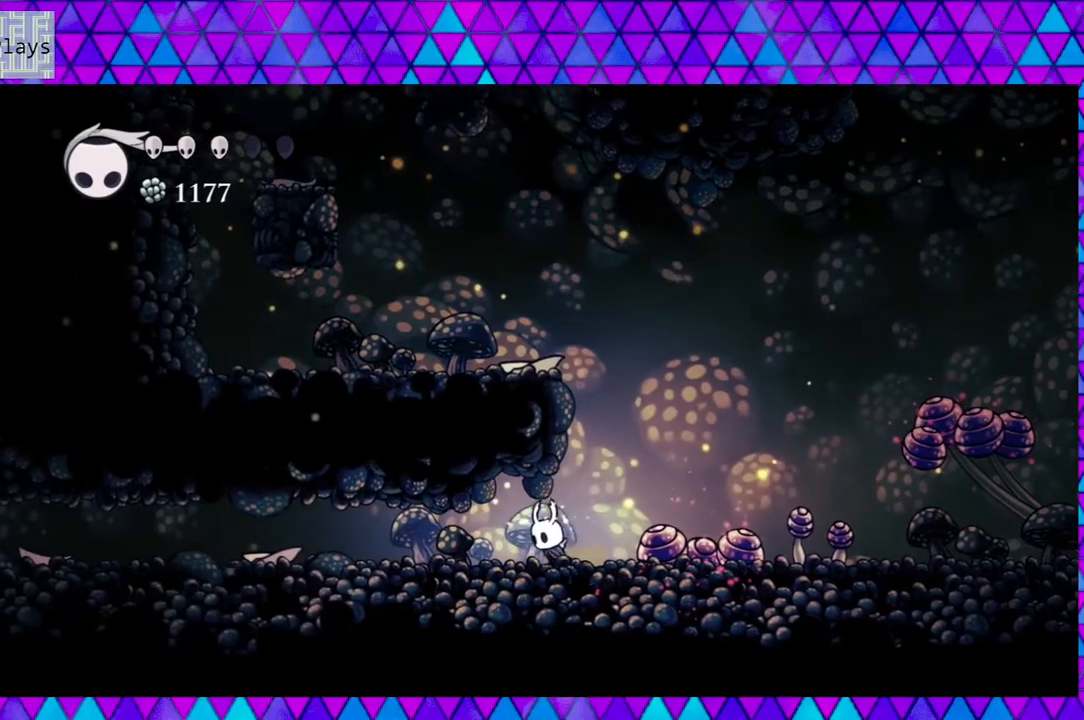
{"buttons": ["R2", "DPAD_LEFT"], "left_stick": "center", "right_stick": "center", "events": [[67, "R2", "down"]]}
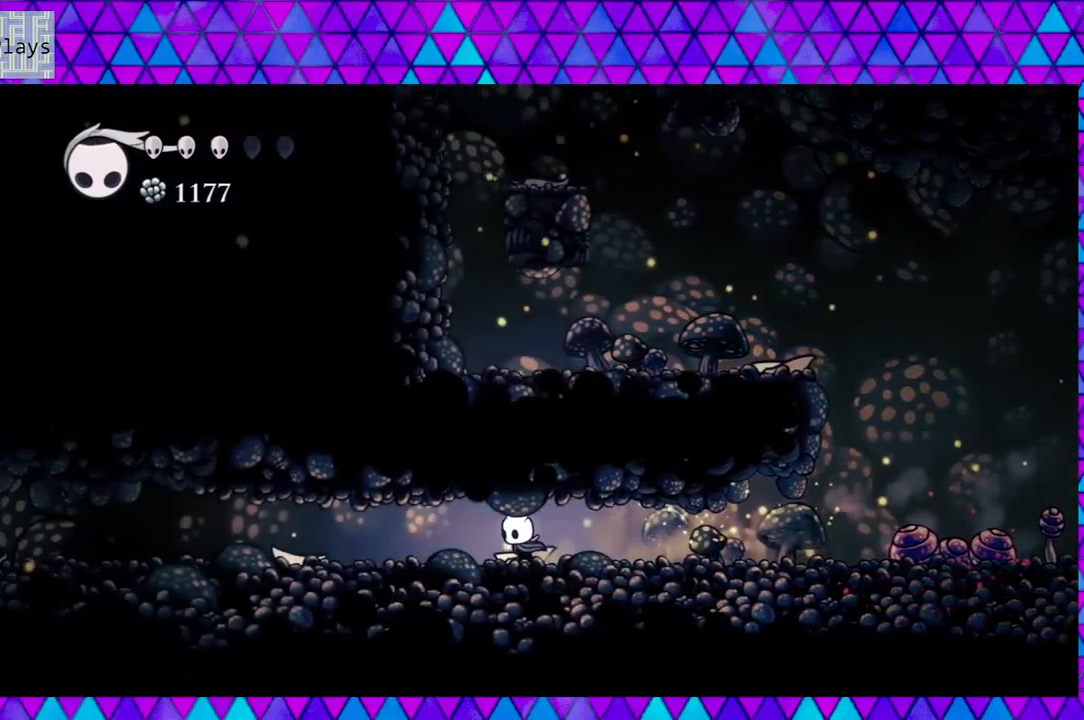
{"buttons": ["R2", "DPAD_LEFT"], "left_stick": "center", "right_stick": "center", "events": [[50, "R2", "up"], [300, "R2", "down"]]}
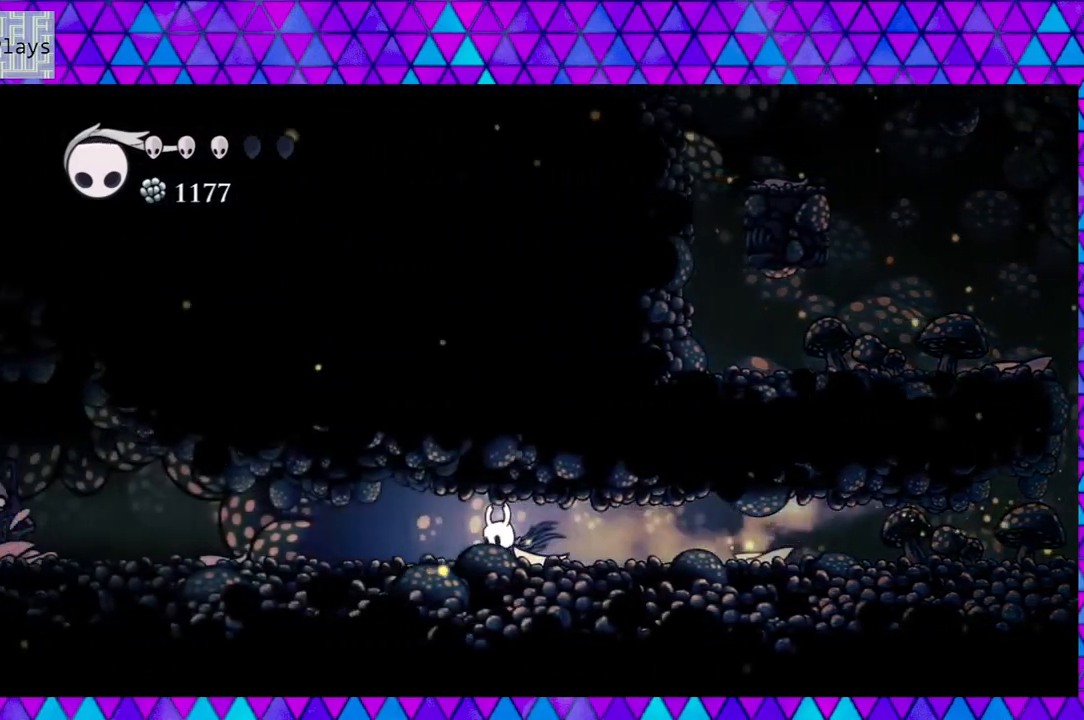
{"buttons": ["DPAD_LEFT"], "left_stick": "center", "right_stick": "center", "events": [[350, "R2", "up"]]}
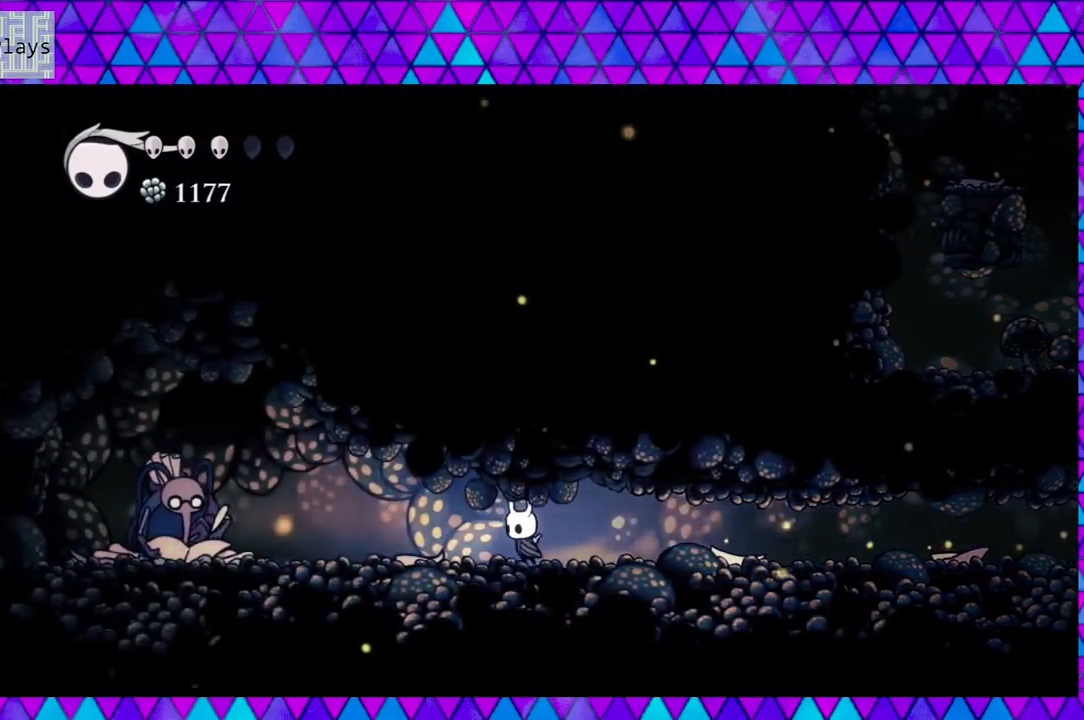
{"buttons": ["R2", "DPAD_LEFT"], "left_stick": "center", "right_stick": "center", "events": [[150, "R2", "down"]]}
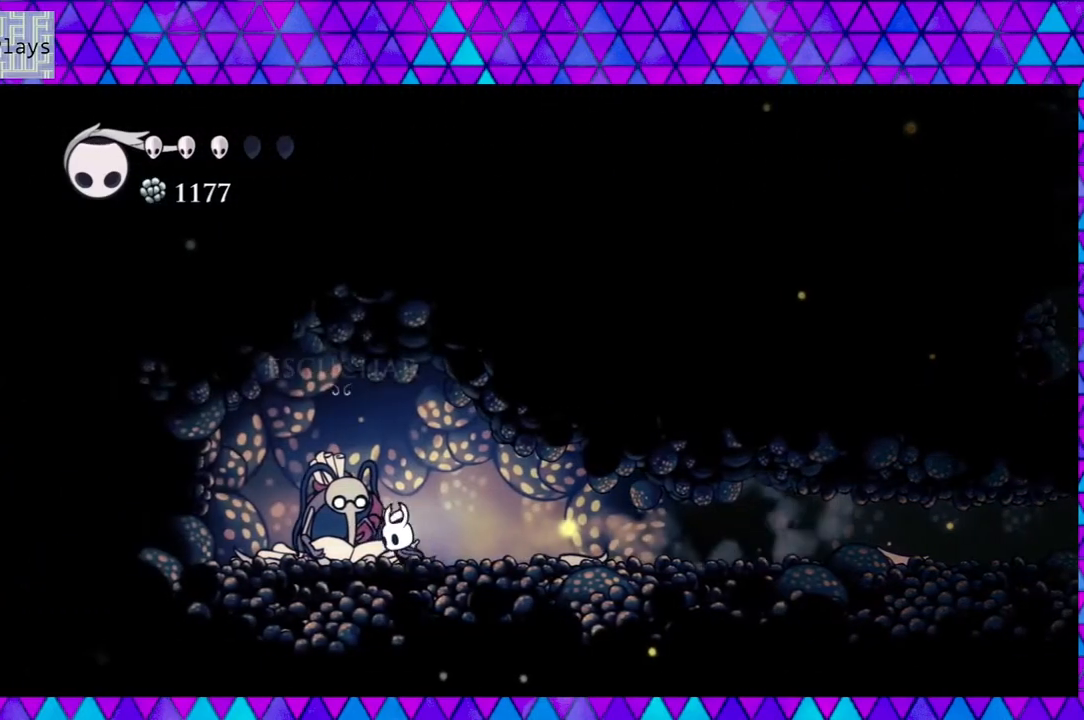
{"buttons": ["DPAD_LEFT"], "left_stick": "center", "right_stick": "center", "events": [[150, "R2", "up"]]}
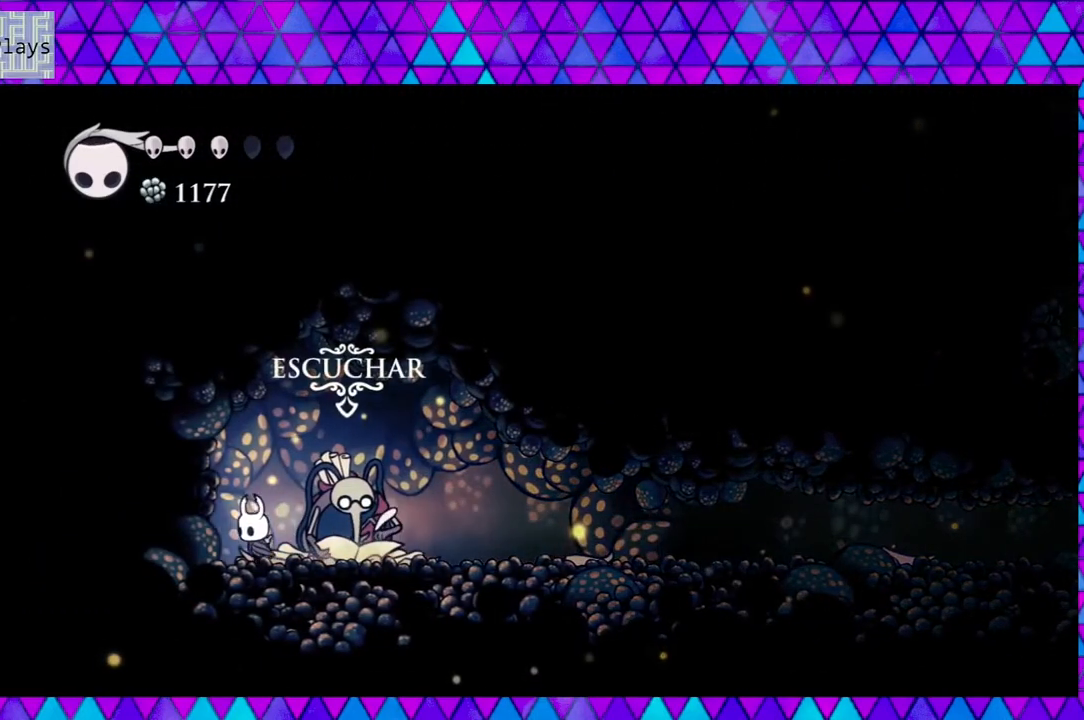
{"buttons": ["B", "Y", "DPAD_LEFT"], "left_stick": "center", "right_stick": "center", "events": [[283, "B", "down"], [350, "Y", "down"]]}
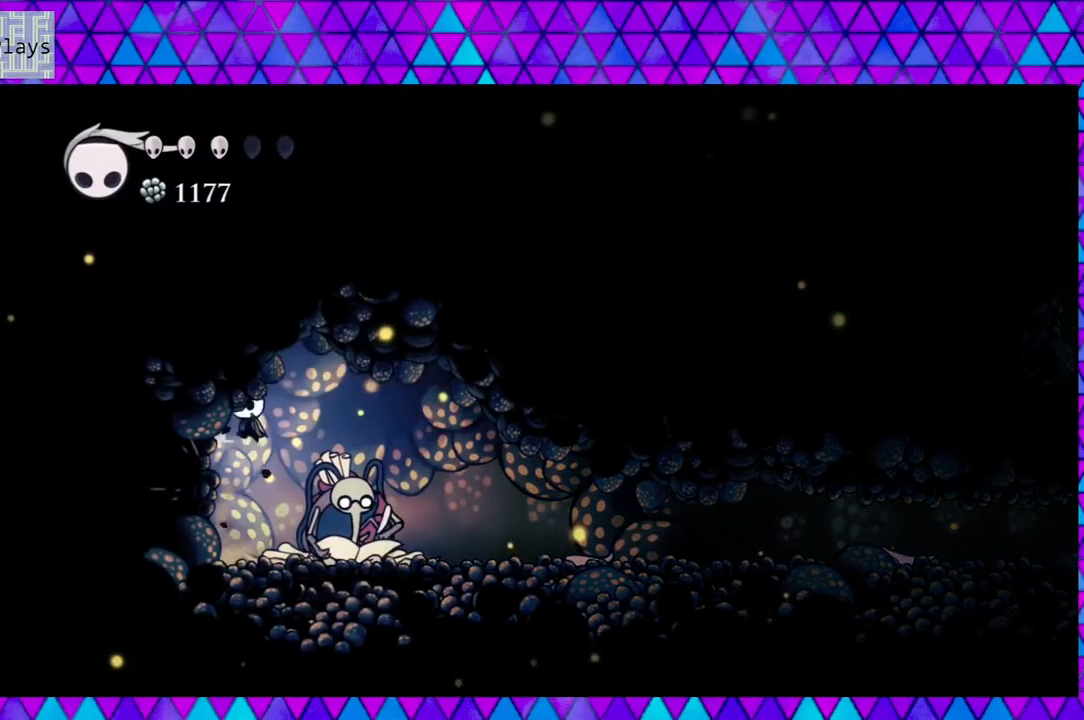
{"buttons": ["DPAD_RIGHT"], "left_stick": "center", "right_stick": "center", "events": [[33, "B", "up"], [50, "DPAD_LEFT", "up"], [50, "Y", "up"], [267, "DPAD_RIGHT", "down"]]}
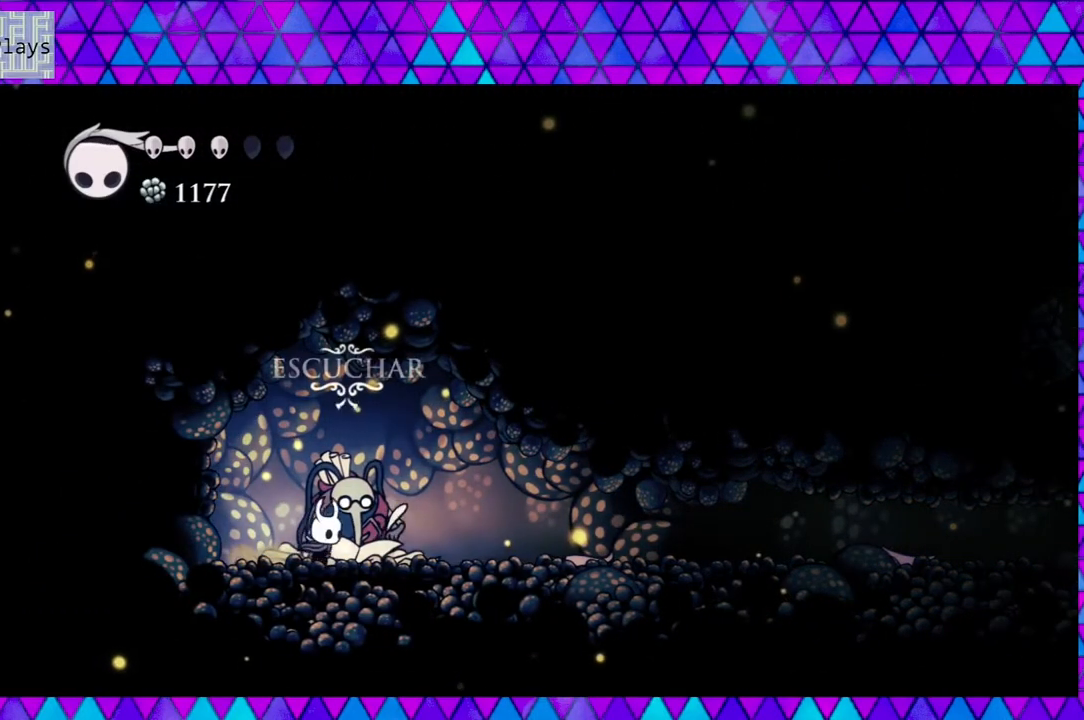
{"buttons": ["R2", "DPAD_RIGHT"], "left_stick": "center", "right_stick": "center", "events": [[267, "R2", "down"]]}
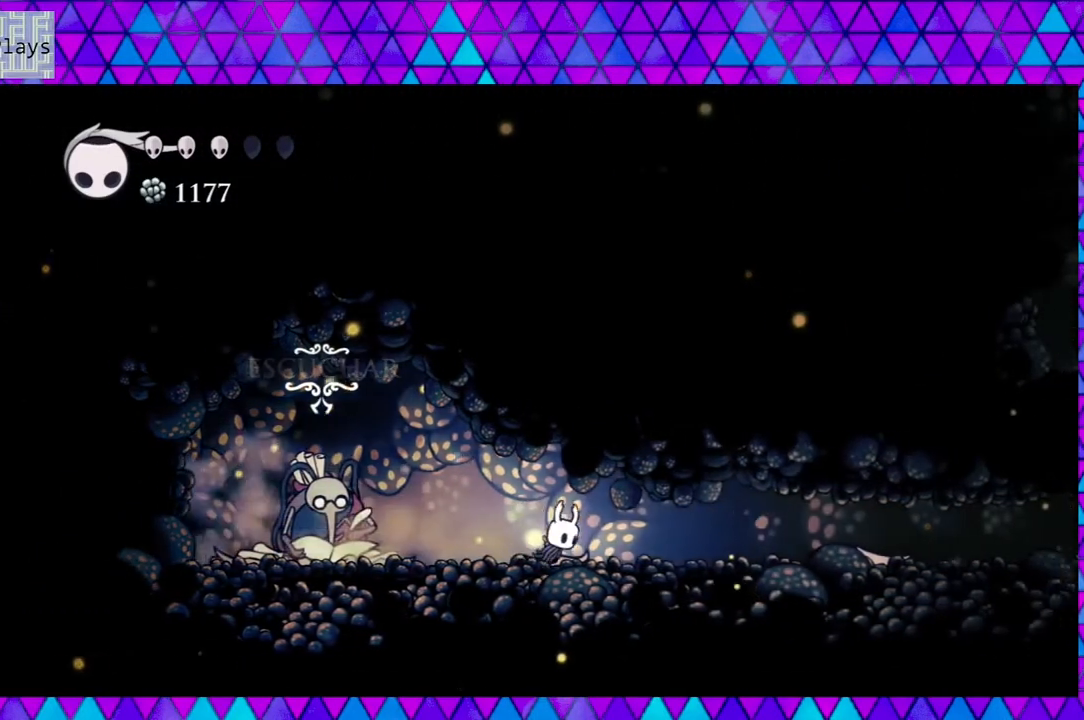
{"buttons": ["DPAD_RIGHT"], "left_stick": "center", "right_stick": "center", "events": [[117, "R2", "up"]]}
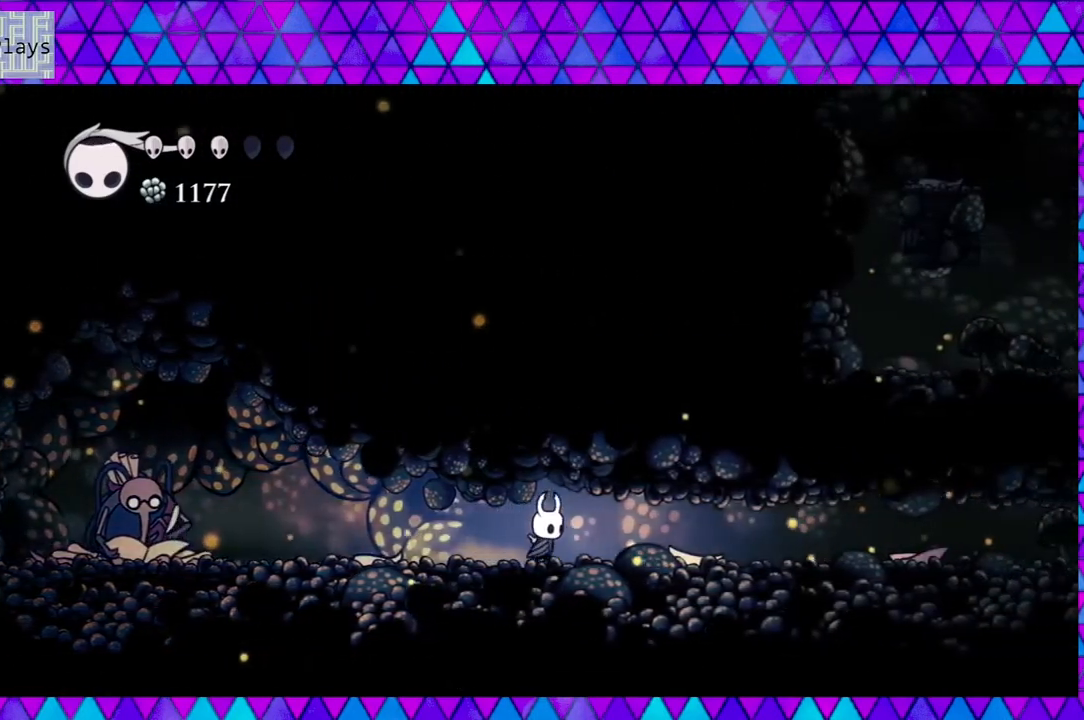
{"buttons": ["DPAD_RIGHT"], "left_stick": "center", "right_stick": "center", "events": []}
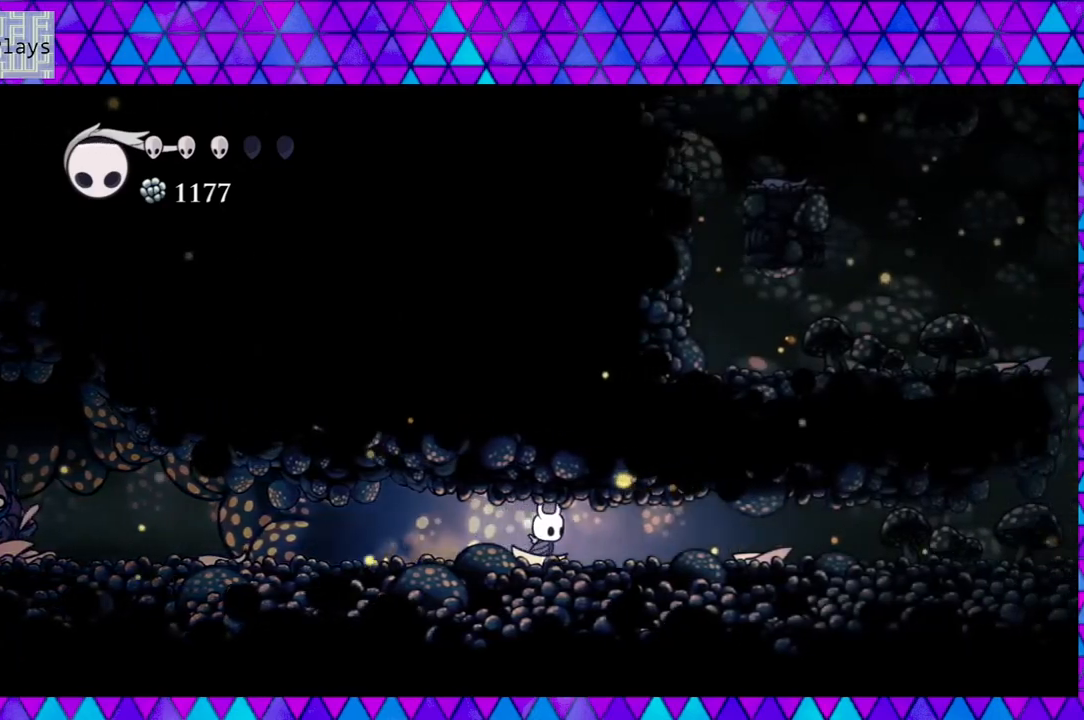
{"buttons": ["DPAD_RIGHT"], "left_stick": "center", "right_stick": "center", "events": []}
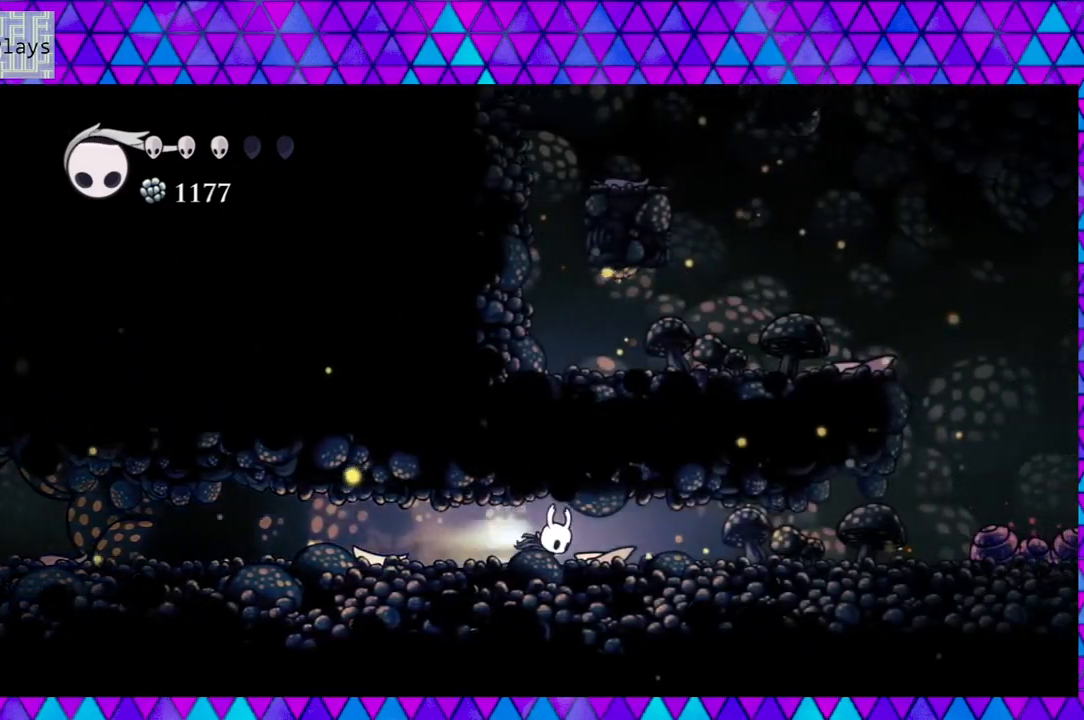
{"buttons": ["DPAD_RIGHT"], "left_stick": "center", "right_stick": "center", "events": [[17, "R2", "down"], [217, "R2", "up"]]}